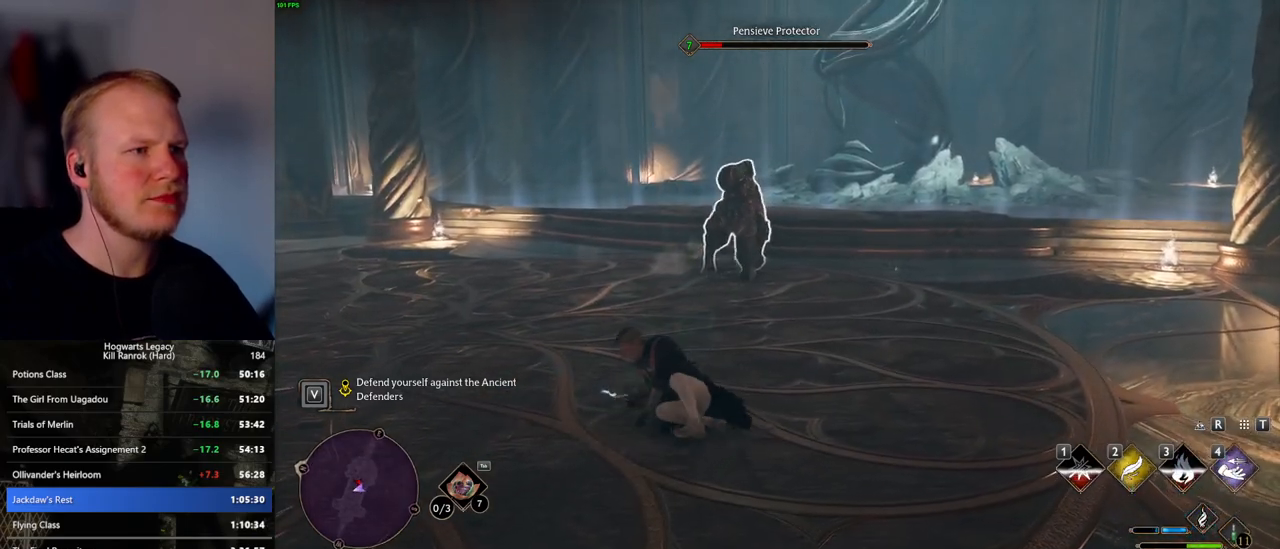
Gameplay with keyboard and mouse; each line is a JSON object with the keys and mouse buttons held at the frame after it. "events" lists presses ("down") and releases ("up") of ".", "/", "0", "1", "2", "3", "4", "5", "6", "7", "8", "9", "a", "alt_l", "alt_r", "b", "backslash", "backspace", "c", "caps_lock", "comma", "ctrl_l", "ctrl_r", "d", "e", "equals", "escape", "f", "f1", "f10", "f11", "f12", "f2", "f3", "f4", "f5", "f6", "f7", "f8", "f9", "g", "h", "i", "j", "k", "l", "lbracket", "m", "minus", "n", "o", "p", "q", "quote", "r", "rbracket", "return", "s", "semicolon", "shift_l", "shift_r", "space", "super_l", "super_r", "t", "tab", "tilde", "u", "v", "w", "x", "y", "z", "mouse_left", "mouse_wheel", "mouse_right", "mouse_mb4" and "mouse_mb5" between this image and that frame as [ms after this image, input, new state], when the widget could be followed in between. "mouse_left", "mouse_wheel", "mouse_right", "mouse_mb4", "mouse_mb5" = the "left", "wheel", "right", "mb4", "mb5" buttons of the "mouse" list. No other keys are recorded. "wheel" means that the mouse wheel is clicked or scrolled. Mouse movement is not recorded.
{"keys": ["w"], "mouse": [], "events": [[50, "mouse_left", "down"], [133, "mouse_left", "up"], [233, "mouse_left", "down"], [317, "mouse_left", "up"], [400, "mouse_left", "down"], [483, "mouse_left", "up"]]}
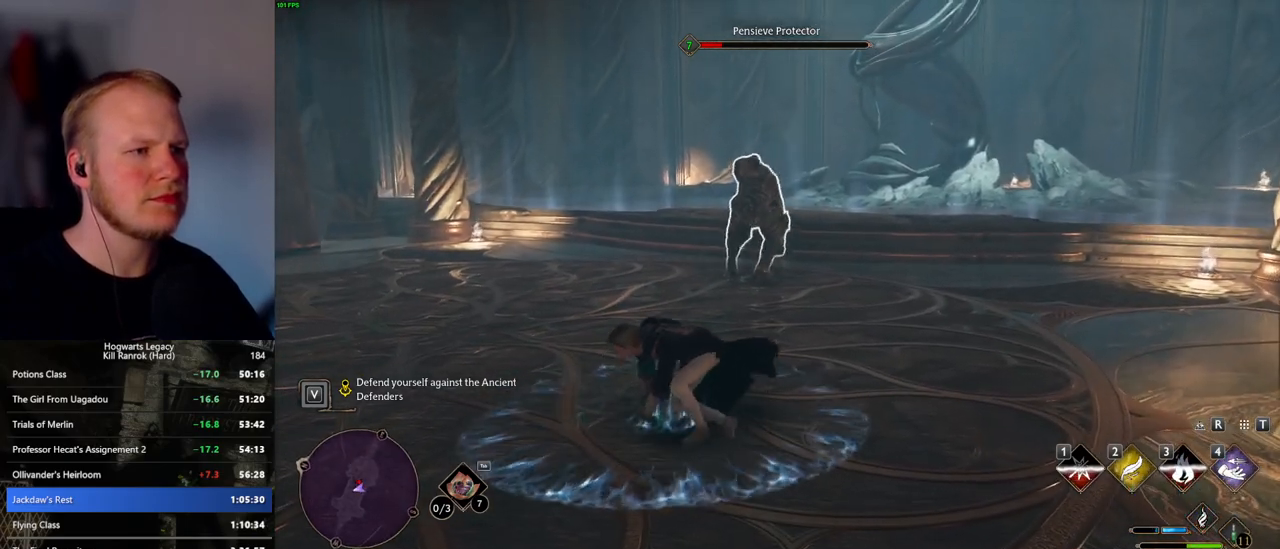
{"keys": ["4", "w"], "mouse": [], "events": [[450, "4", "down"]]}
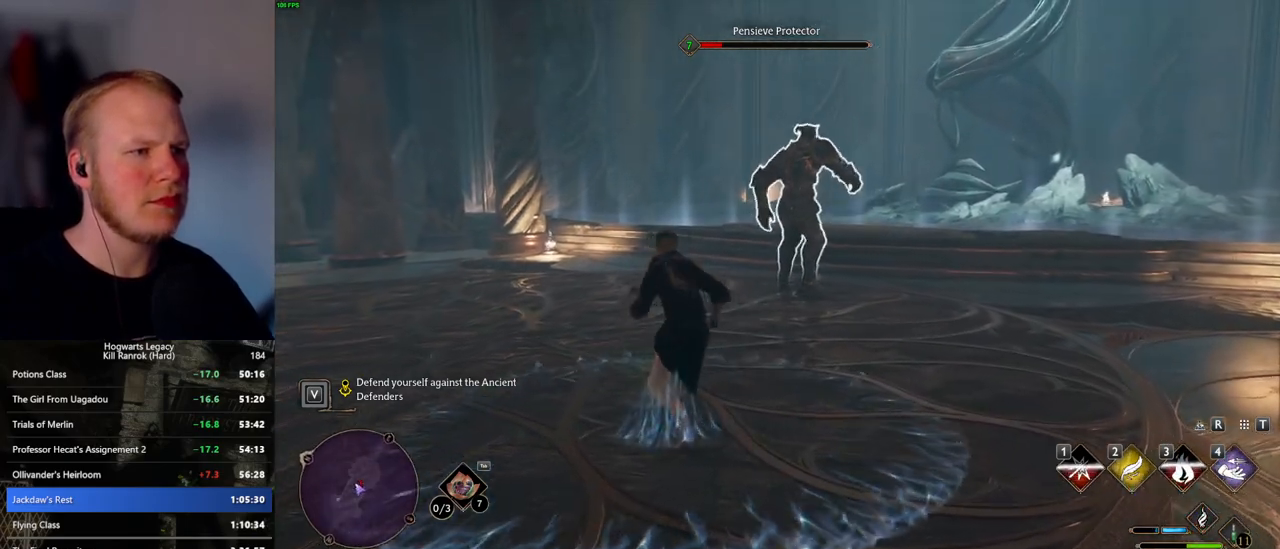
{"keys": ["w"], "mouse": [], "events": [[50, "4", "up"], [133, "4", "down"], [233, "4", "up"], [317, "a", "down"], [450, "a", "up"]]}
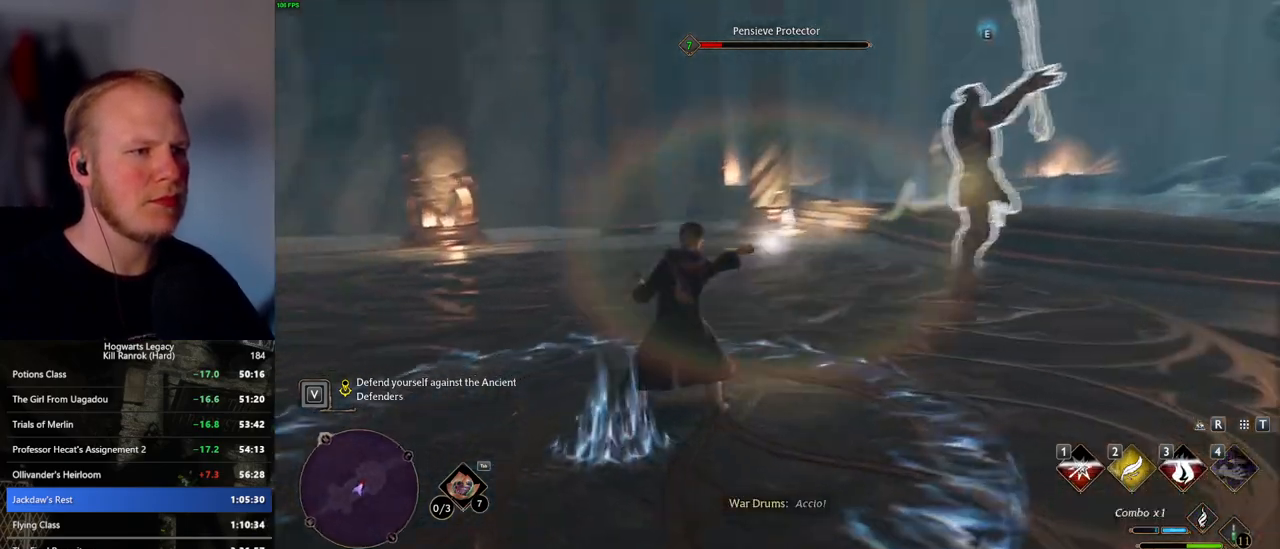
{"keys": ["space", "w"], "mouse": [], "events": [[167, "space", "down"]]}
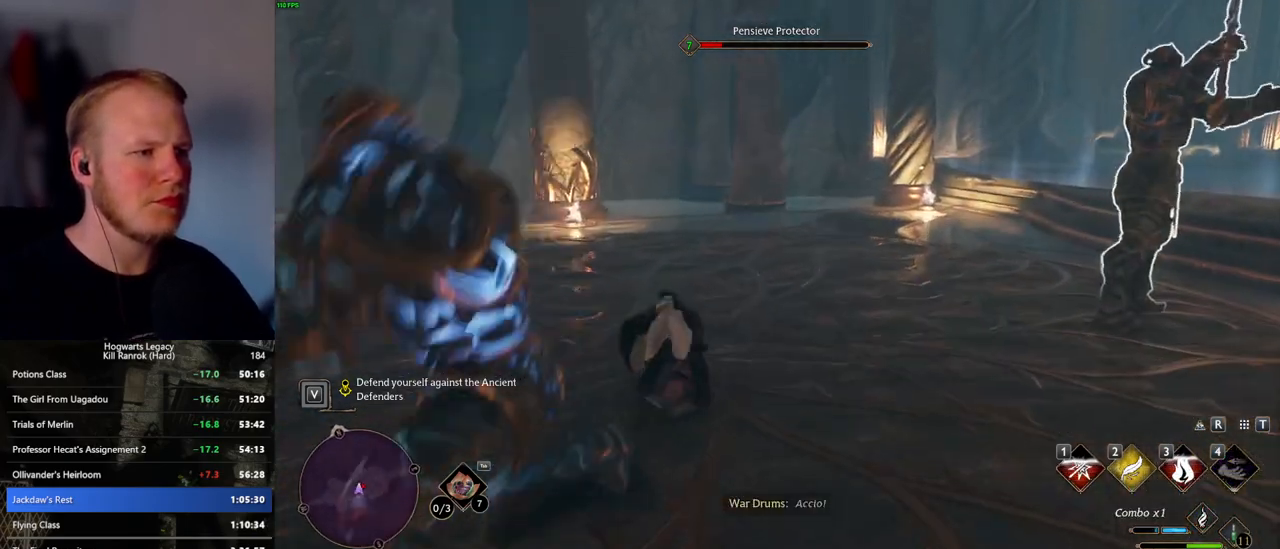
{"keys": ["w"], "mouse": [], "events": [[83, "space", "up"]]}
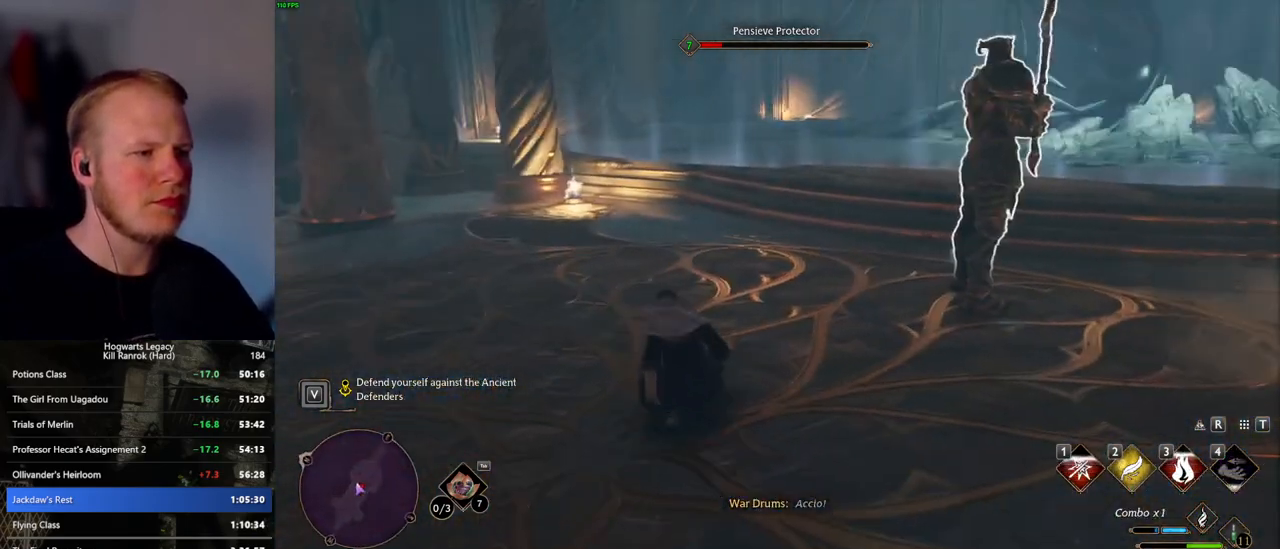
{"keys": ["w"], "mouse": ["left"], "events": [[217, "mouse_left", "down"], [350, "mouse_left", "up"], [417, "mouse_left", "down"]]}
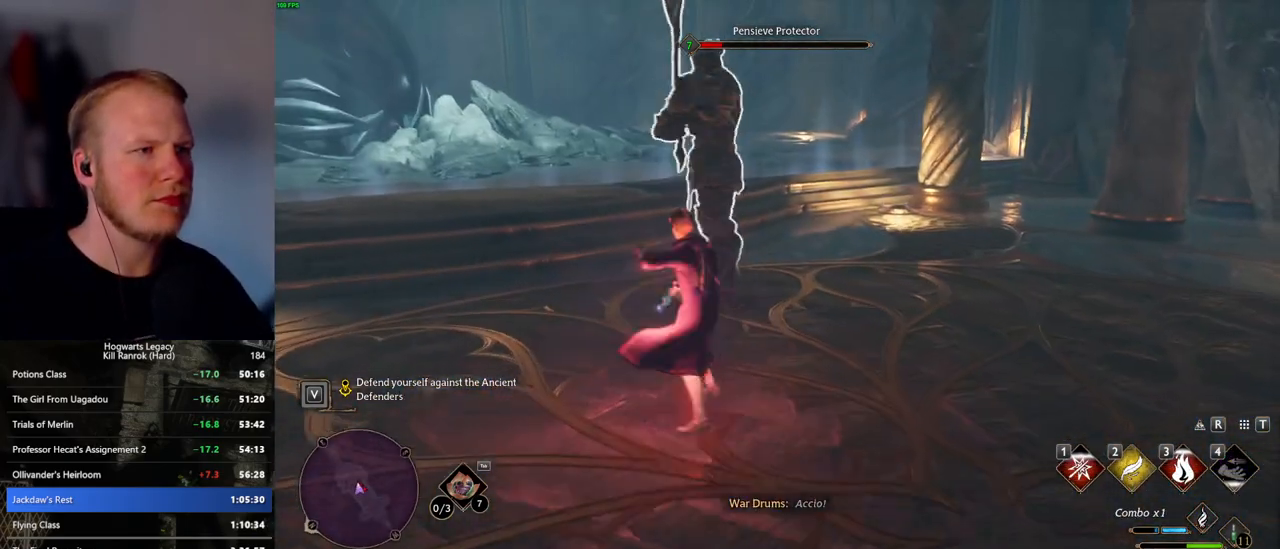
{"keys": [], "mouse": ["left"], "events": [[17, "mouse_left", "up"], [100, "mouse_left", "down"], [200, "mouse_left", "up"], [250, "w", "up"], [283, "mouse_left", "down"], [367, "mouse_left", "up"], [450, "mouse_left", "down"]]}
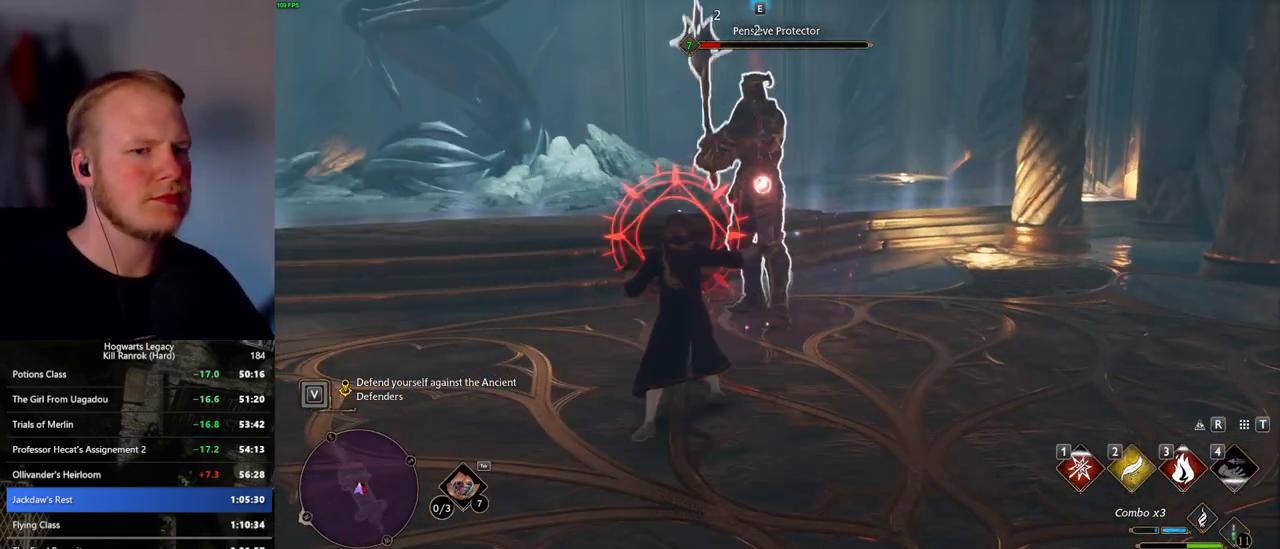
{"keys": ["a", "space"], "mouse": [], "events": [[33, "mouse_left", "up"], [133, "mouse_left", "down"], [217, "mouse_left", "up"], [300, "mouse_left", "down"], [367, "mouse_left", "up"], [400, "a", "down"], [400, "s", "down"], [450, "space", "down"], [483, "s", "up"]]}
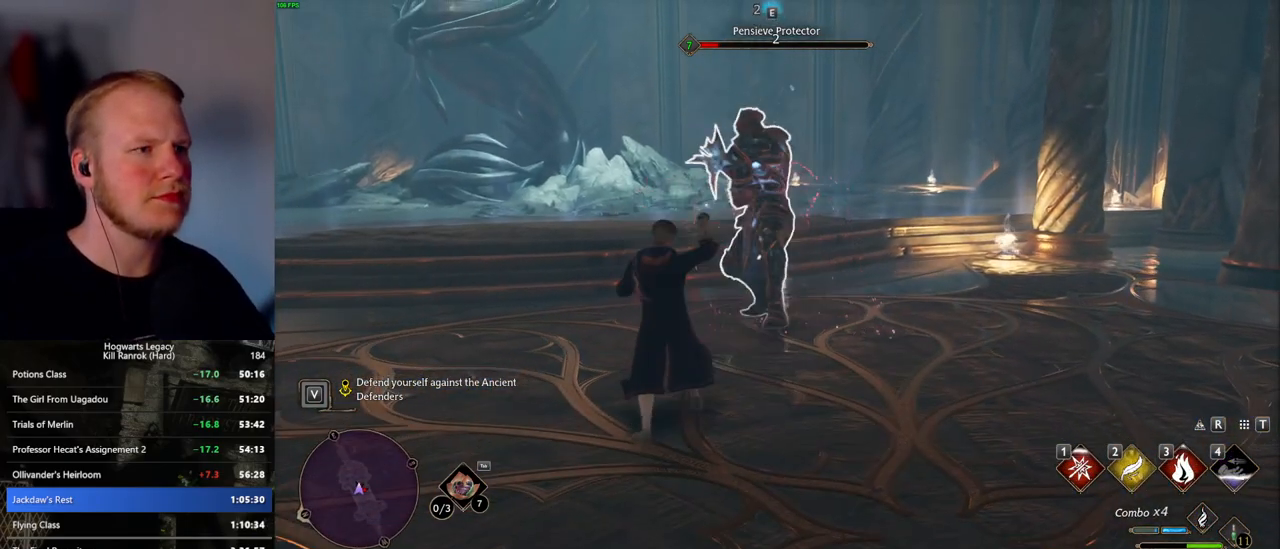
{"keys": ["w"], "mouse": [], "events": [[50, "space", "up"], [217, "w", "down"], [333, "a", "up"]]}
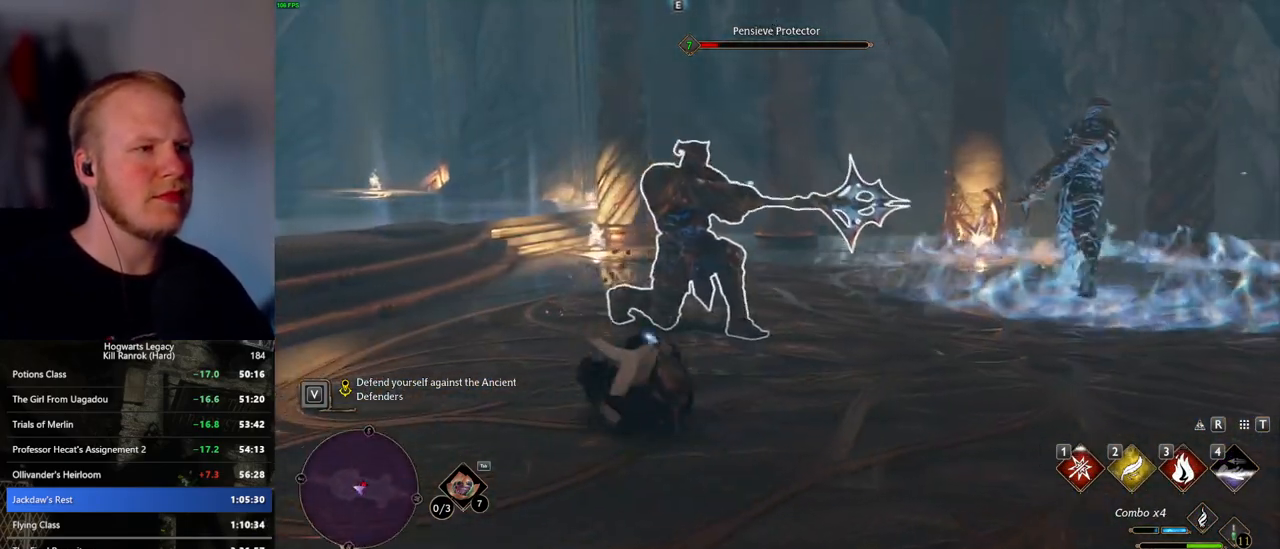
{"keys": ["w"], "mouse": [], "events": [[67, "3", "down"], [167, "3", "up"], [267, "3", "down"], [333, "3", "up"]]}
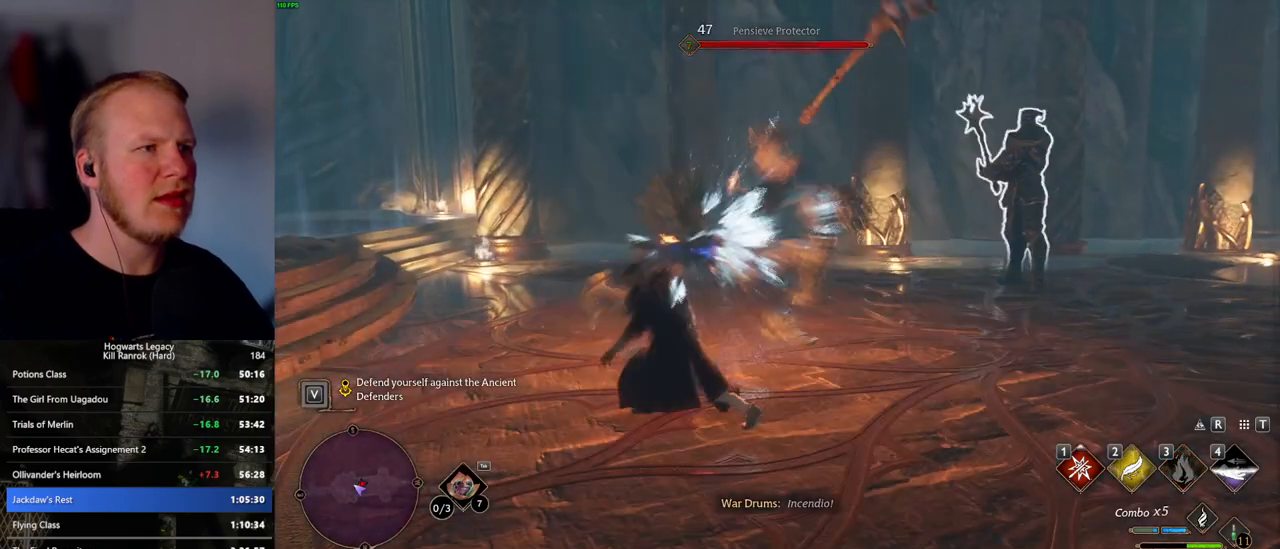
{"keys": ["e", "w"], "mouse": [], "events": [[467, "e", "down"]]}
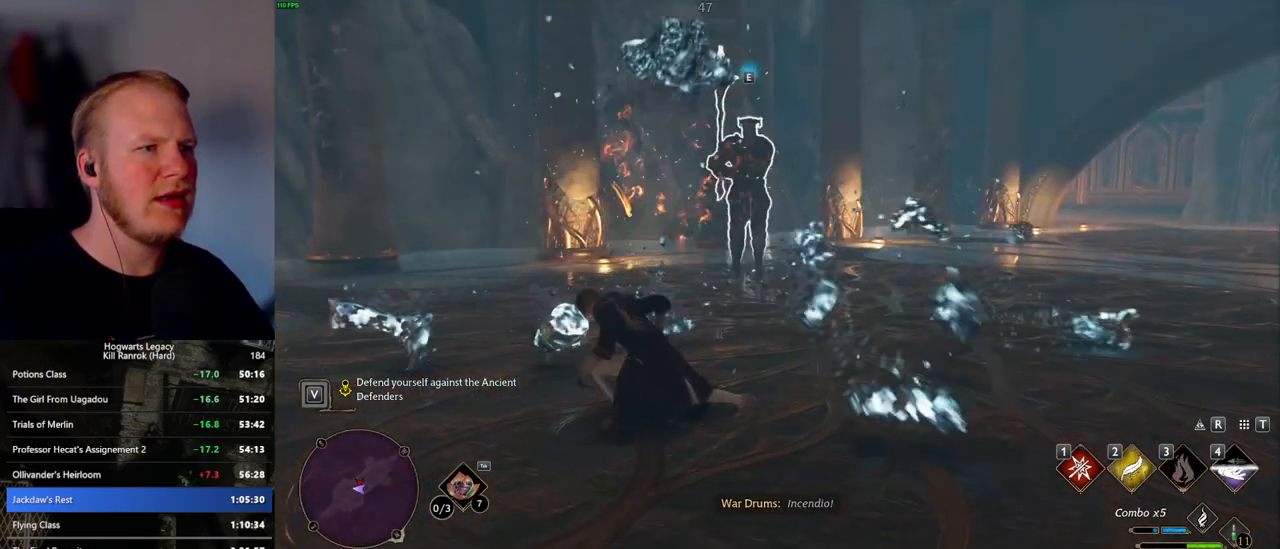
{"keys": ["w"], "mouse": [], "events": [[50, "e", "up"], [133, "e", "down"], [200, "e", "up"]]}
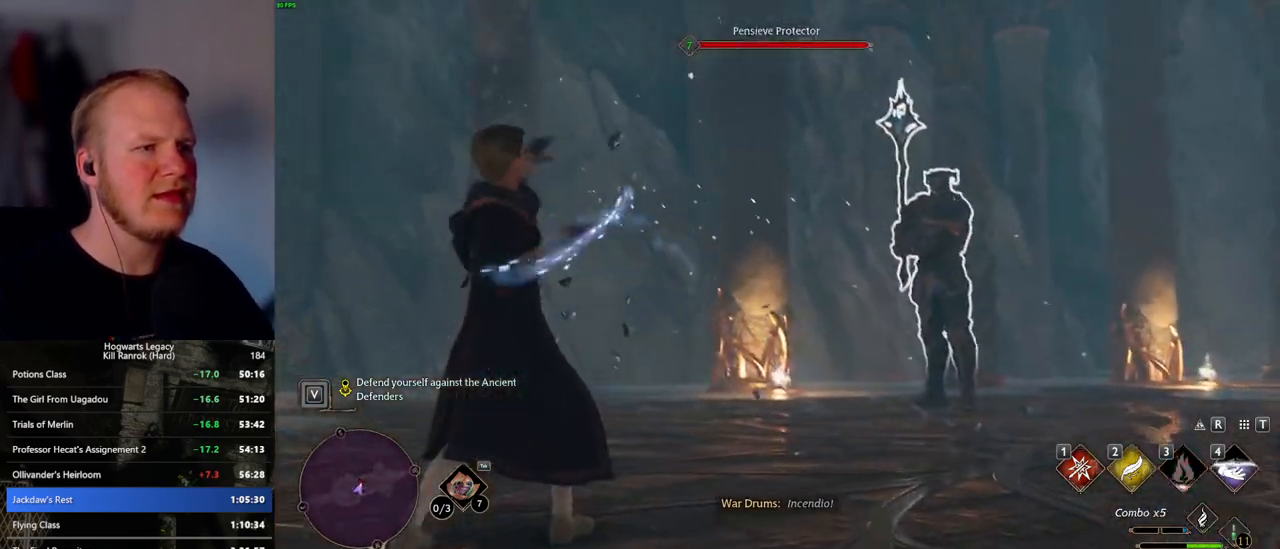
{"keys": [], "mouse": [], "events": [[150, "w", "up"]]}
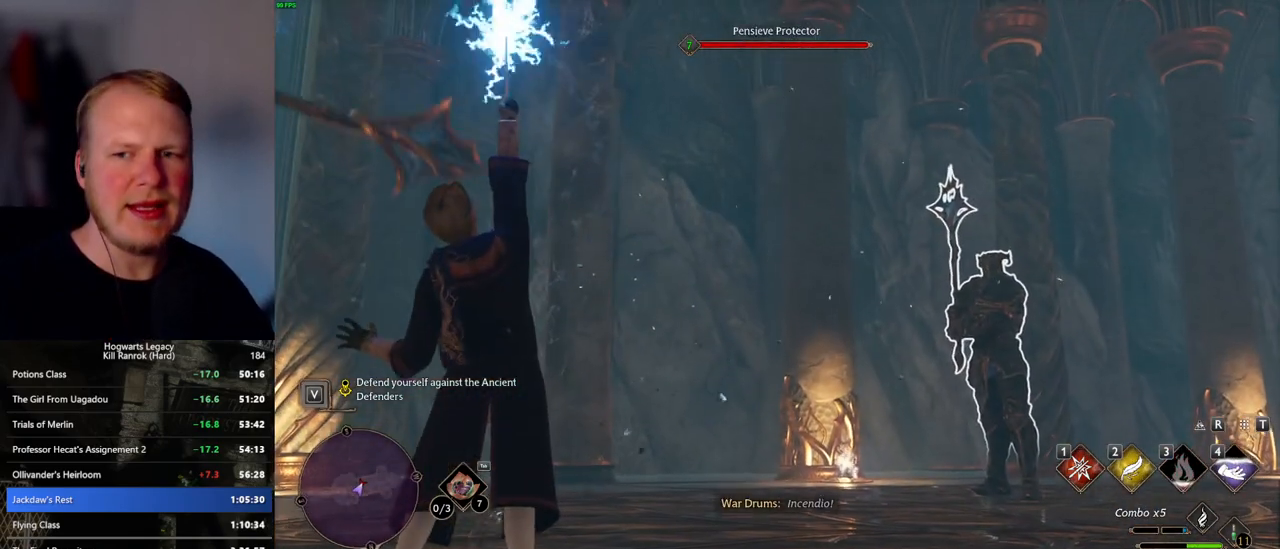
{"keys": [], "mouse": [], "events": []}
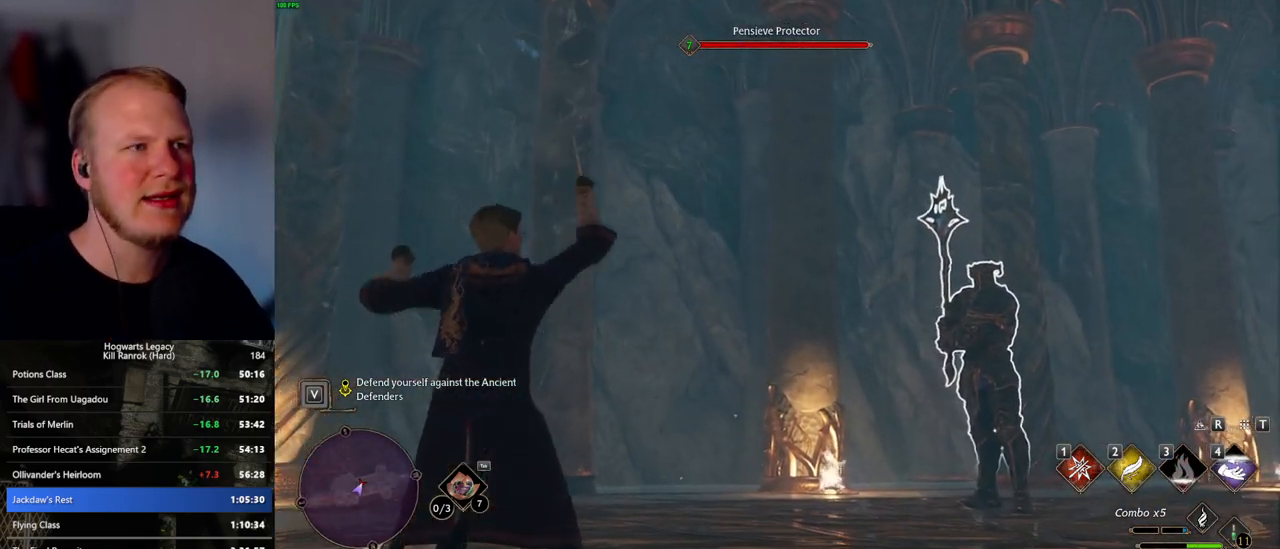
{"keys": [], "mouse": [], "events": []}
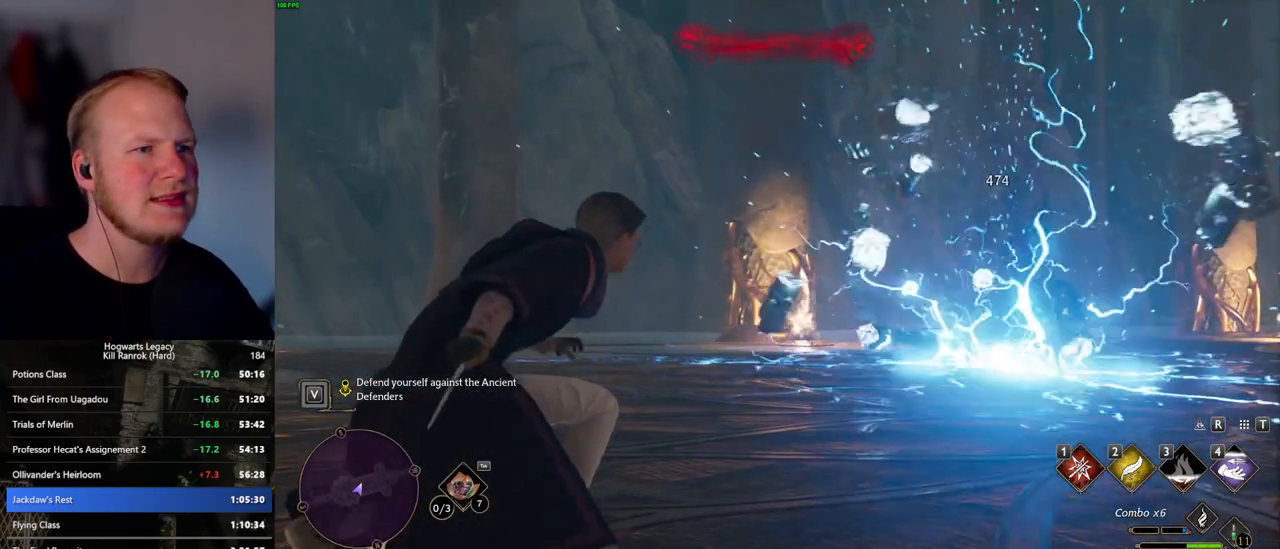
{"keys": ["d", "space", "w"], "mouse": [], "events": [[17, "w", "down"], [33, "d", "down"], [283, "space", "down"], [350, "space", "up"], [500, "space", "down"]]}
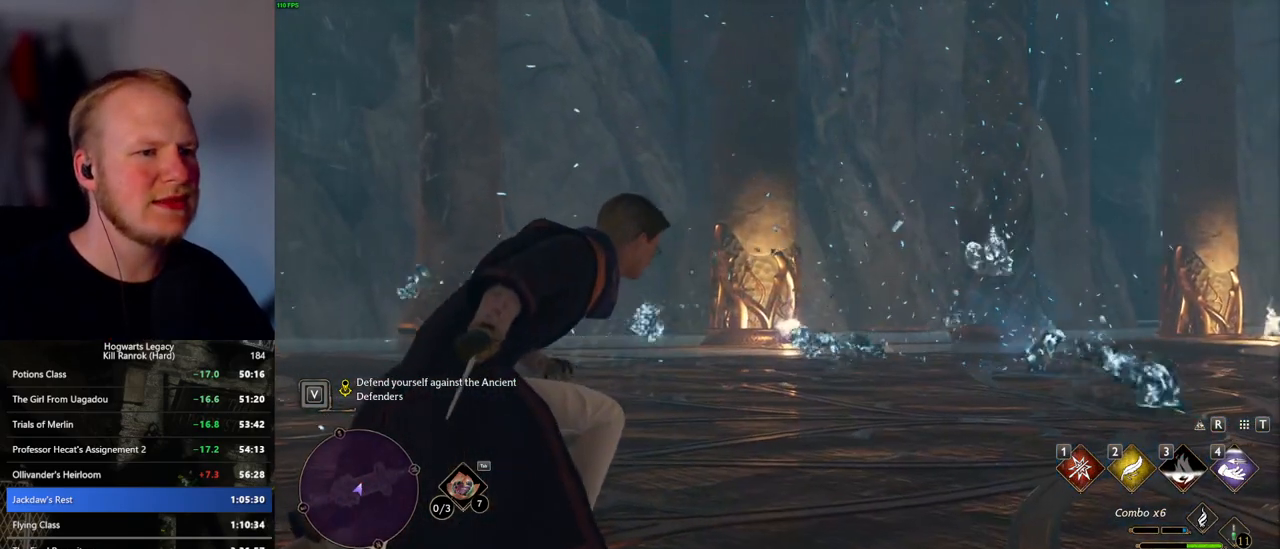
{"keys": ["w"], "mouse": [], "events": [[50, "space", "up"], [167, "space", "down"], [267, "space", "up"], [350, "shift_l", "down"], [467, "d", "up"], [467, "shift_l", "up"]]}
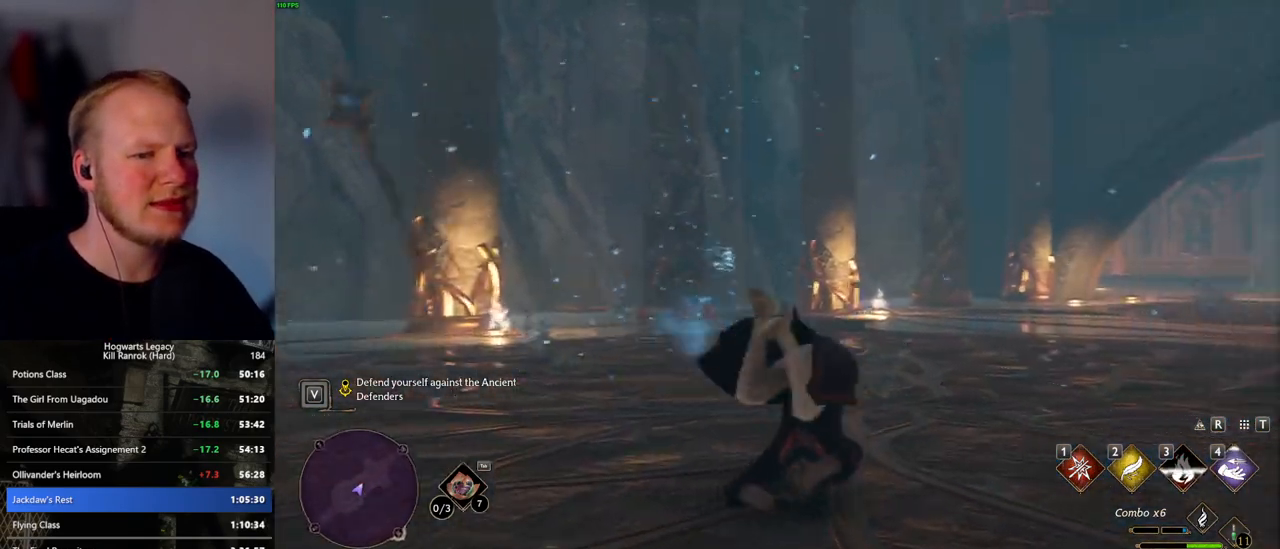
{"keys": ["w"], "mouse": [], "events": [[167, "d", "down"], [417, "d", "up"]]}
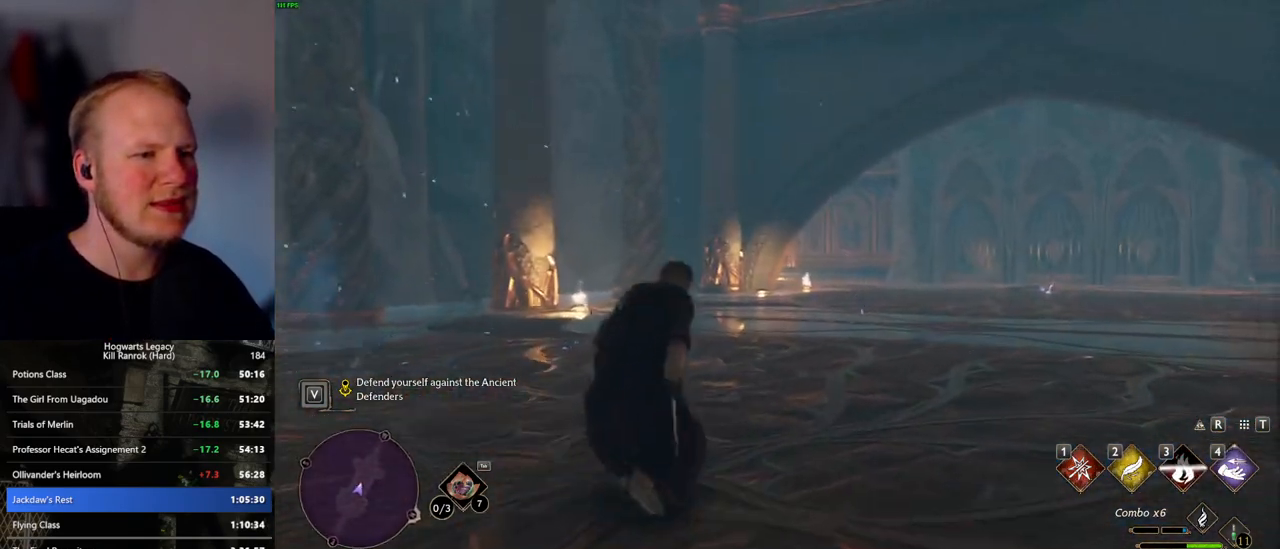
{"keys": ["w"], "mouse": [], "events": []}
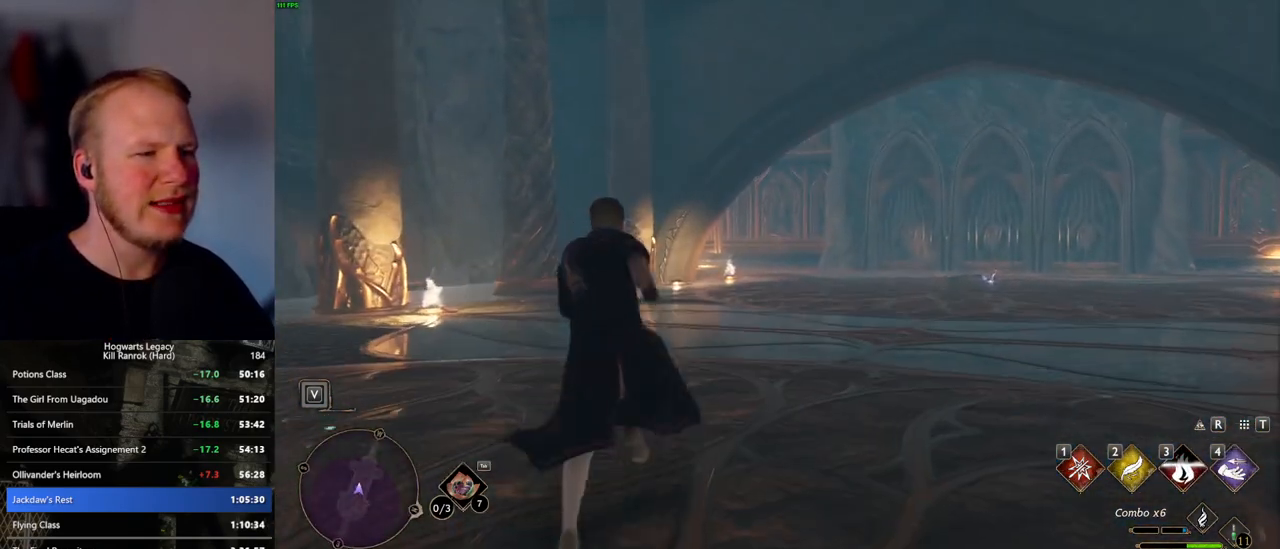
{"keys": ["w"], "mouse": [], "events": []}
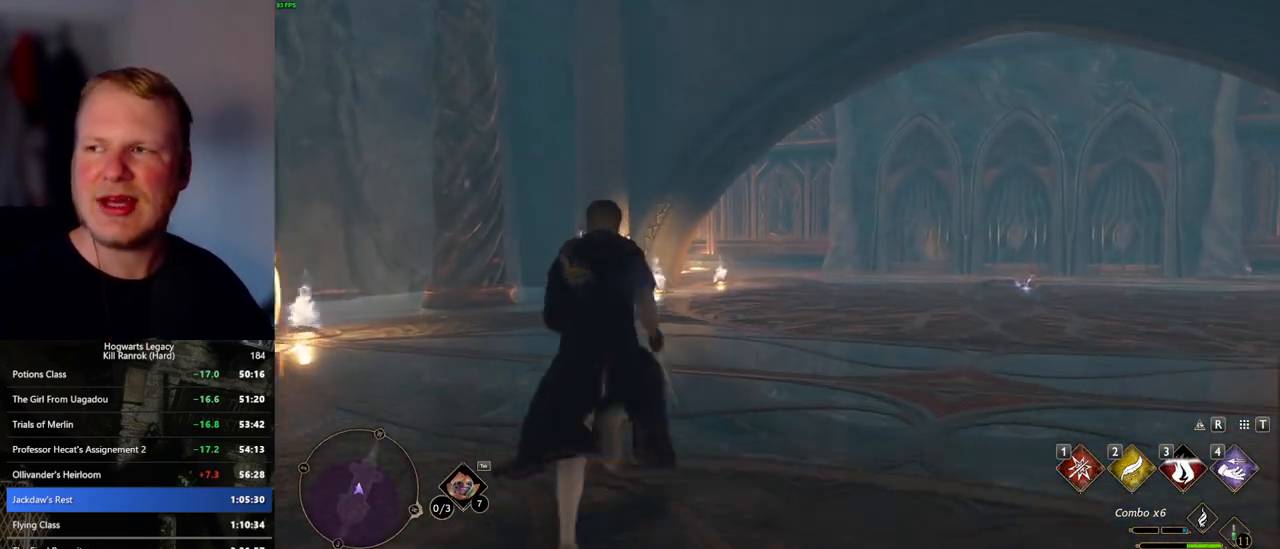
{"keys": ["w"], "mouse": [], "events": []}
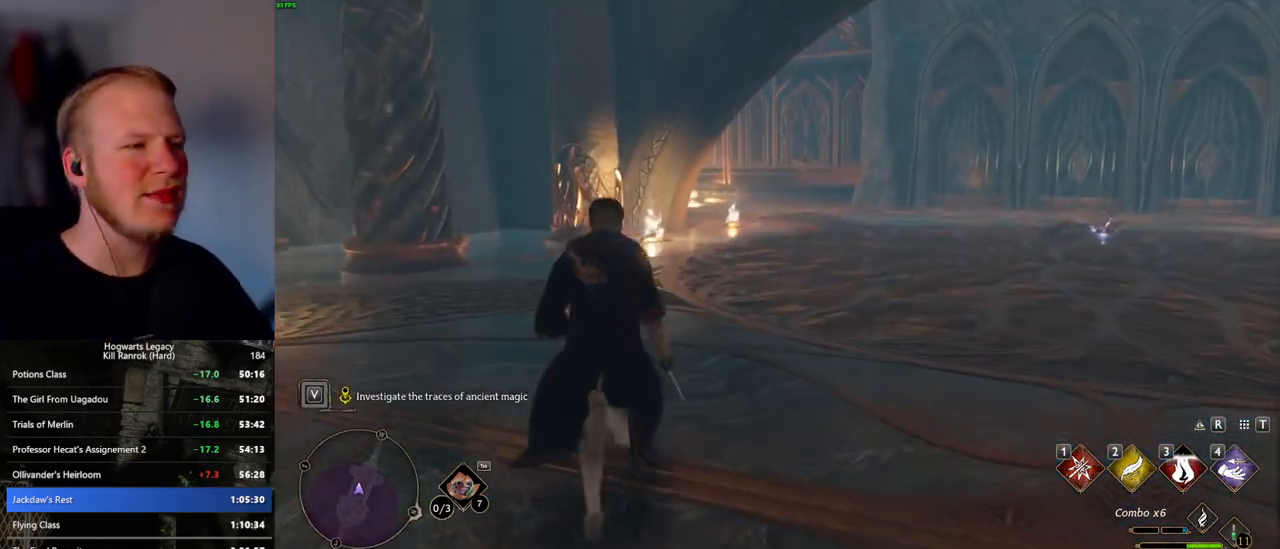
{"keys": ["w"], "mouse": [], "events": []}
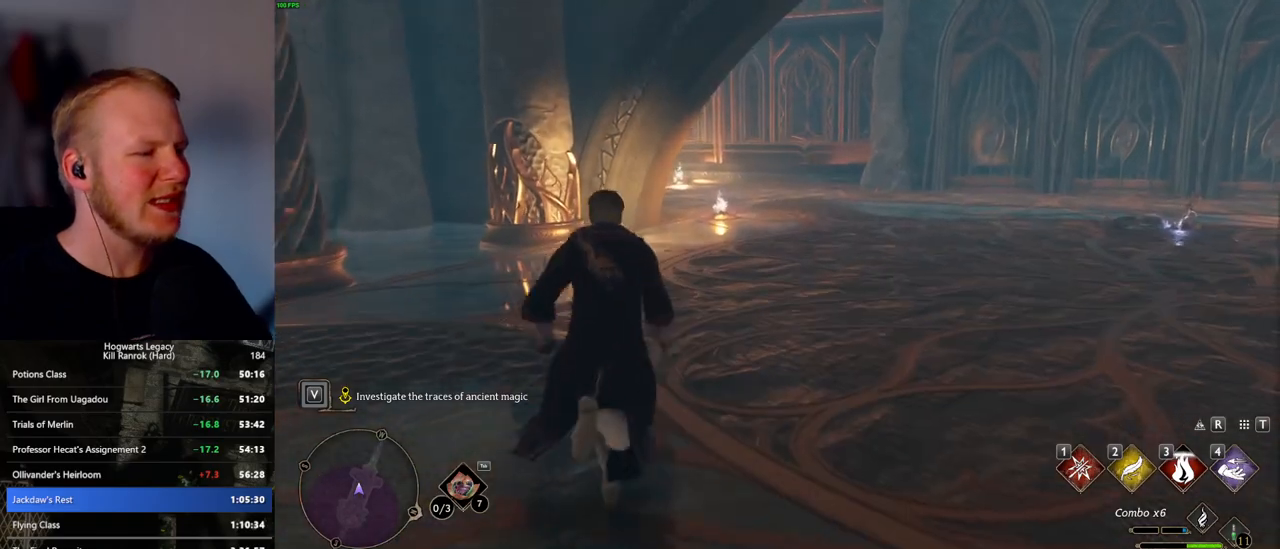
{"keys": ["w"], "mouse": [], "events": []}
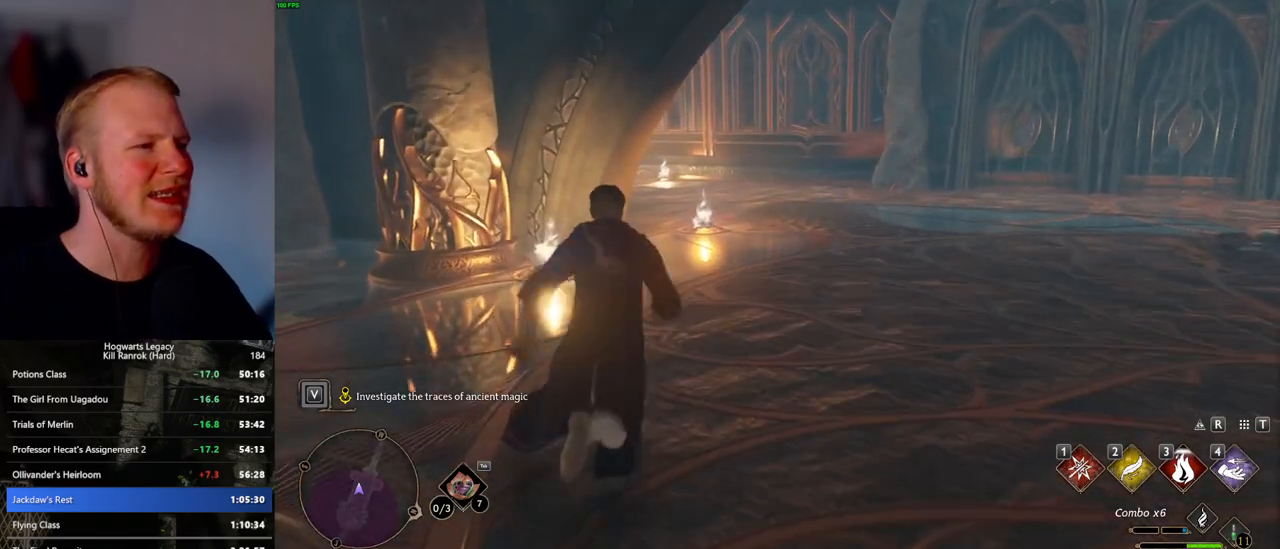
{"keys": ["w"], "mouse": [], "events": []}
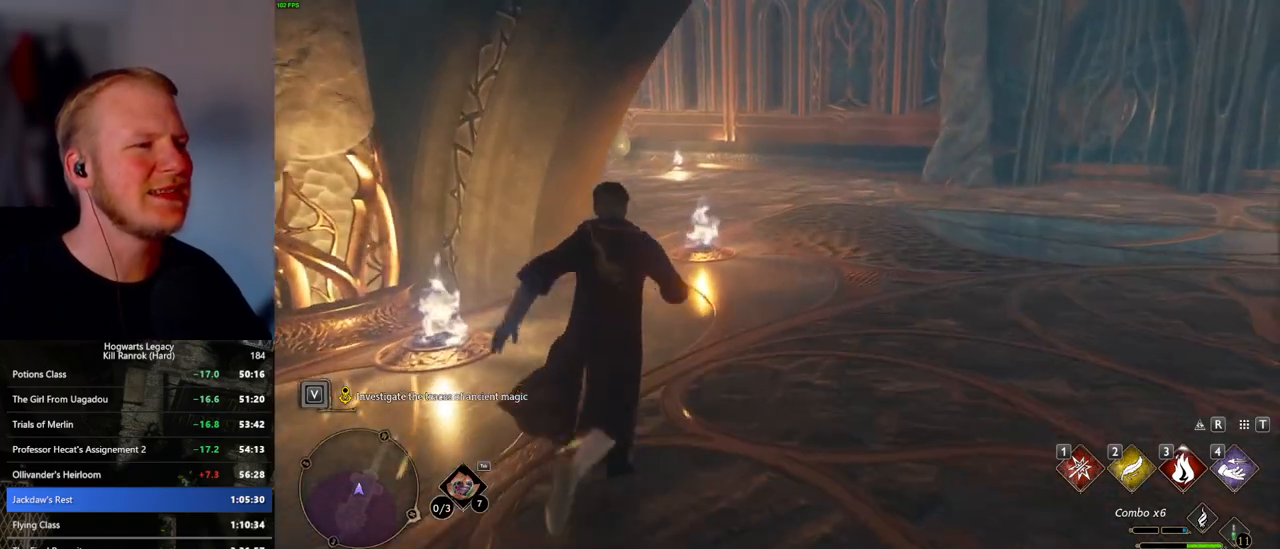
{"keys": ["w"], "mouse": [], "events": []}
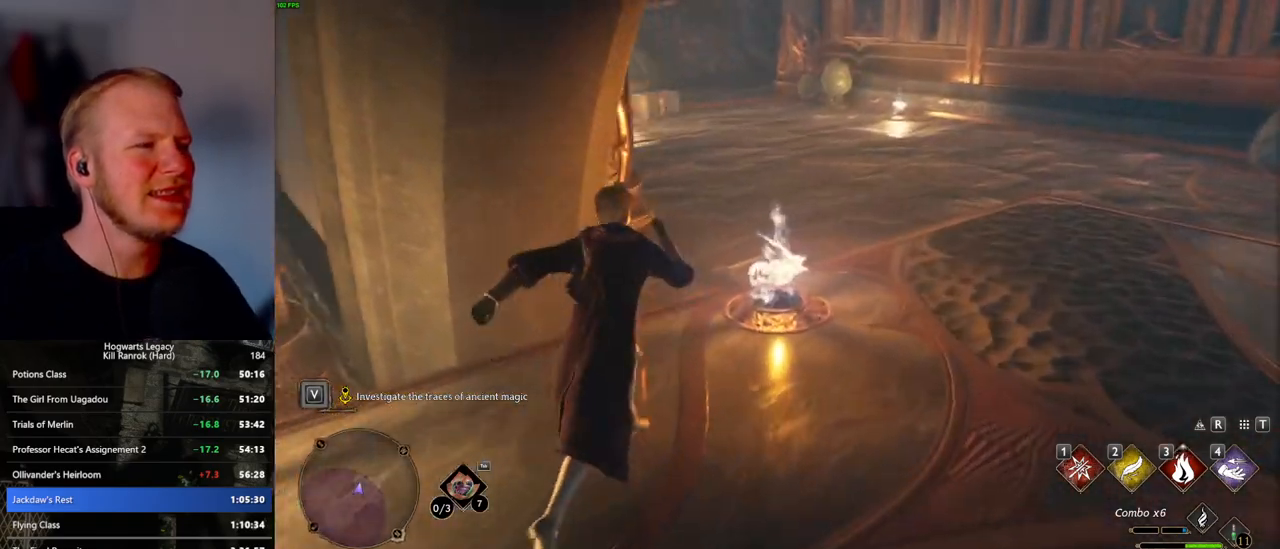
{"keys": ["f", "w"], "mouse": [], "events": [[167, "f", "down"], [200, "f", "up"], [317, "f", "down"], [367, "f", "up"], [467, "f", "down"]]}
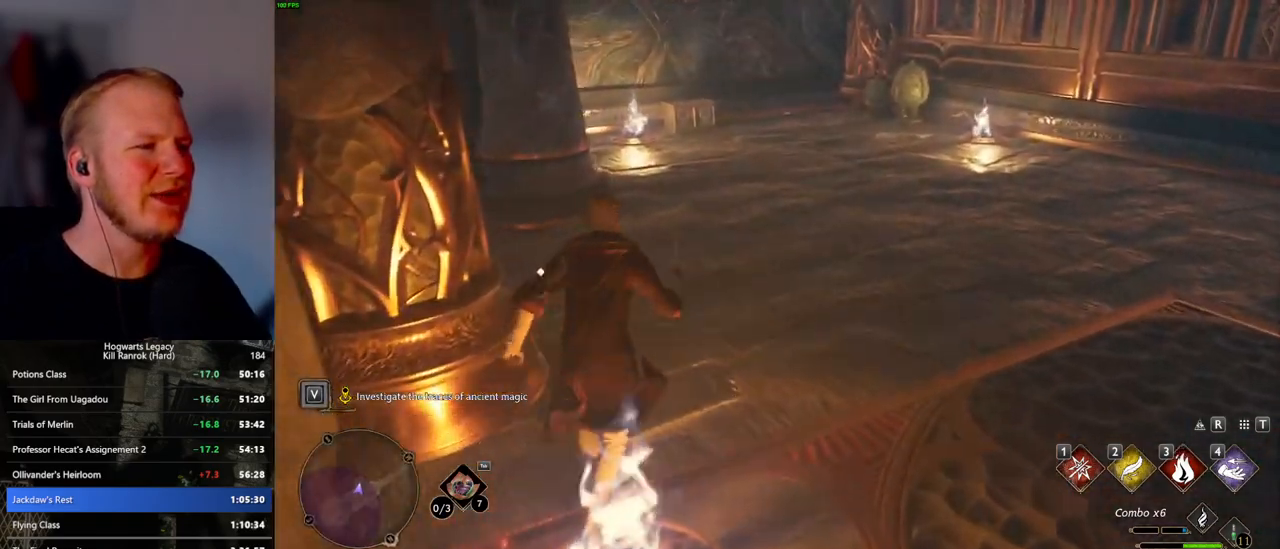
{"keys": ["w"], "mouse": [], "events": [[33, "f", "up"], [117, "f", "down"], [183, "f", "up"], [267, "f", "down"], [350, "f", "up"]]}
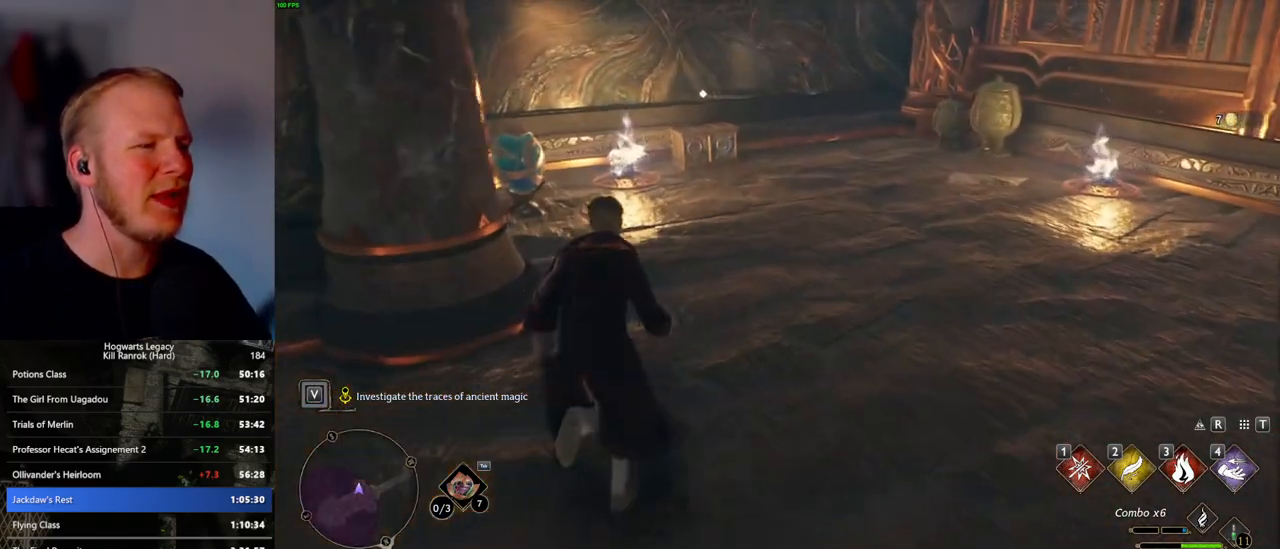
{"keys": ["w"], "mouse": [], "events": []}
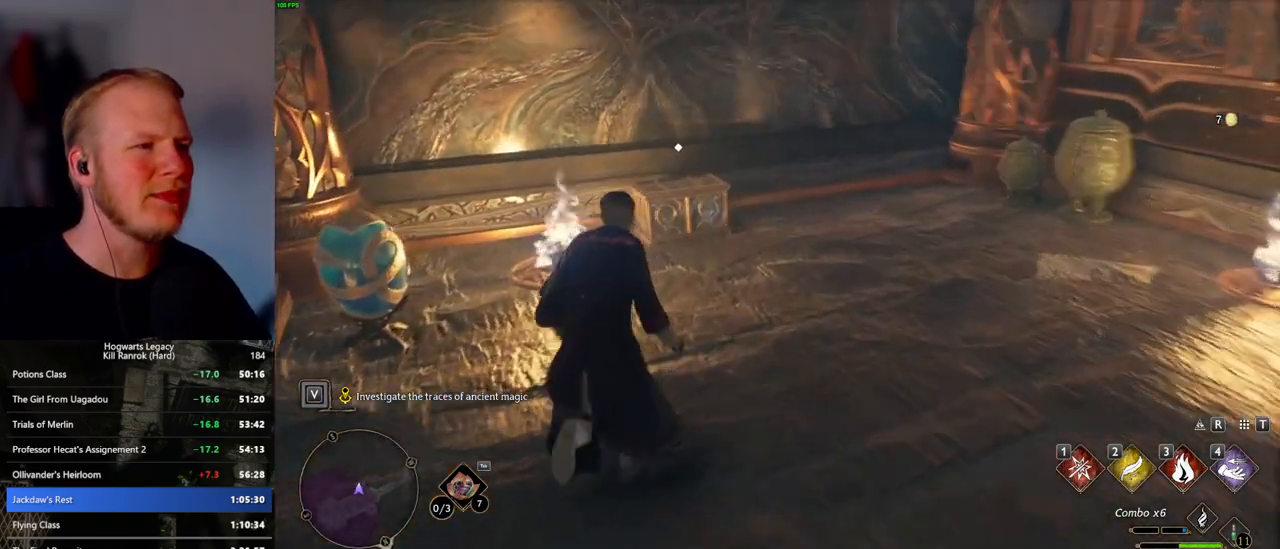
{"keys": ["f"], "mouse": [], "events": [[300, "w", "up"], [433, "f", "down"]]}
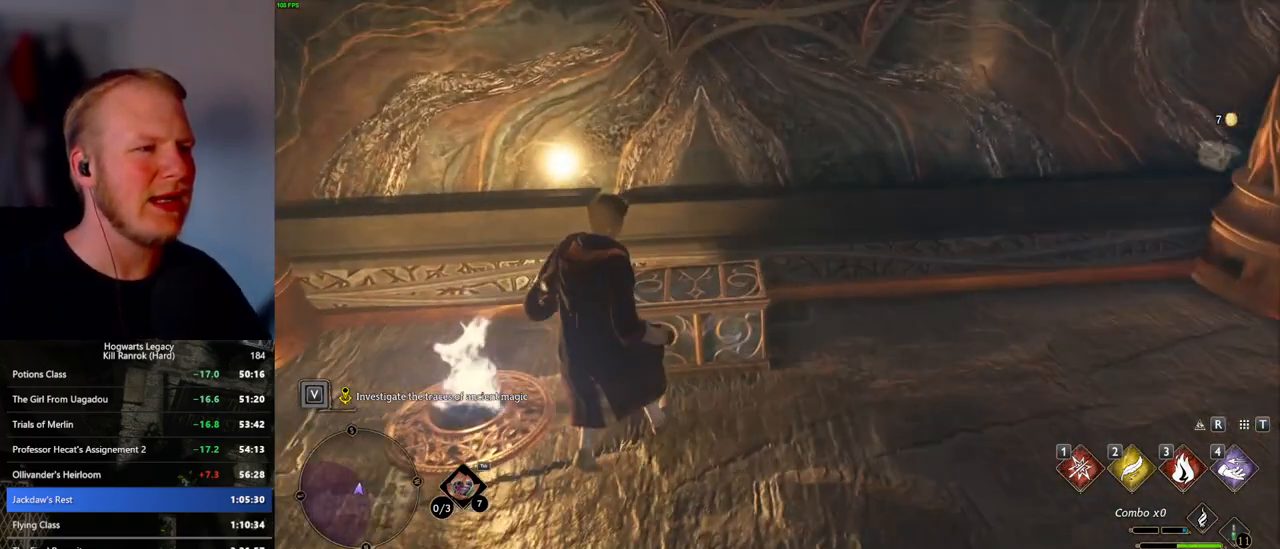
{"keys": ["a", "w"], "mouse": [], "events": [[17, "f", "up"], [83, "s", "down"], [100, "space", "down"], [183, "a", "down"], [217, "space", "up"], [333, "s", "up"], [467, "w", "down"]]}
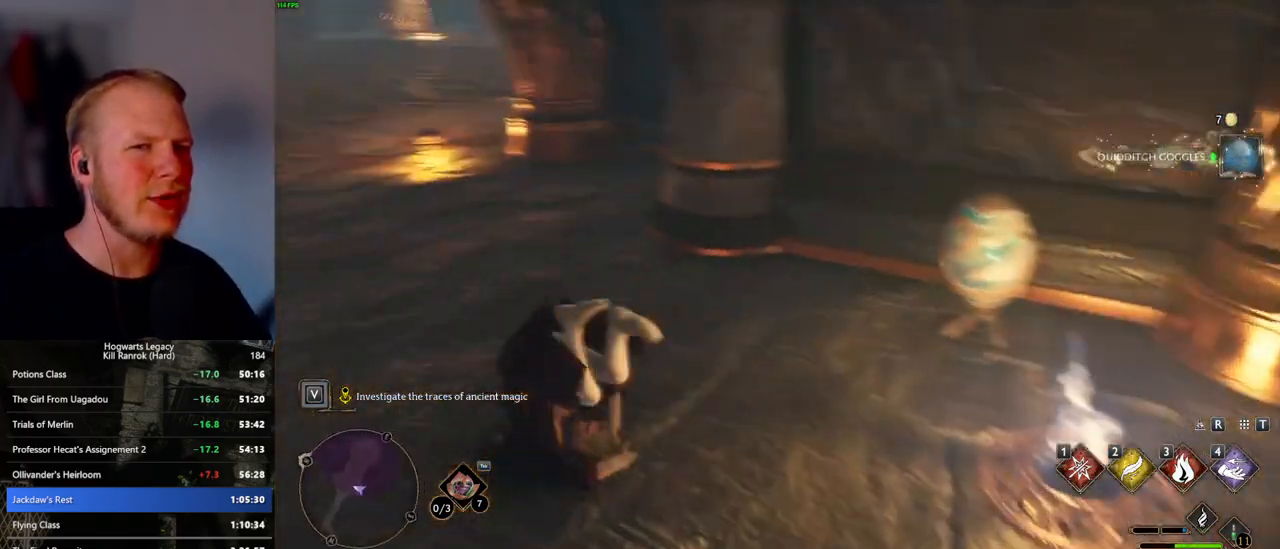
{"keys": ["w"], "mouse": [], "events": [[83, "a", "up"], [233, "shift_l", "down"], [383, "shift_l", "up"]]}